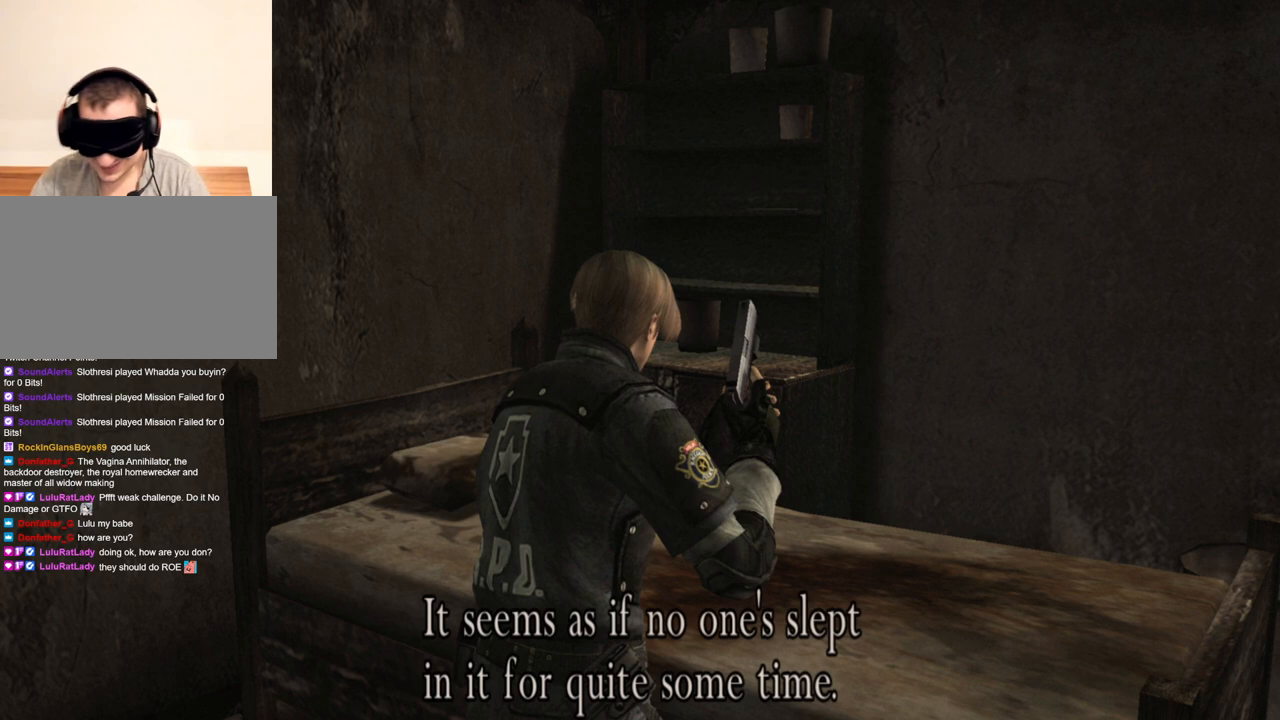
Gameplay with keyboard and mouse; each line is a JSON object with the keys and mouse buttons held at the frame after it. "events" lists presses ("down") and releases ("up") of "1", "2", "3", "4", "5", "a", "alt", "b", "c", "ctrl", "d", "e", "f", "g", "q", "r", "s", "shift", "space", "t", "tab", "tilde", "v", "w", "x", "z", "mouse_left", "mouse_wheel", "mouse_right", "mouse_mb4" and "mouse_mb5" between this image and that frame as [ms after this image, input, new state], when the widget could be followed in between. "mouse_left", "mouse_wheel", "mouse_right", "mouse_mb4", "mouse_mb5" = the "left", "wheel", "right", "mb4", "mb5" buttons of the "mouse" list. No other keys are recorded. "wheel" means that the mouse wheel is clicked or scrolled. Mouse movement is not recorded.
{"keys": ["e"], "mouse": [], "events": [[500, "e", "down"]]}
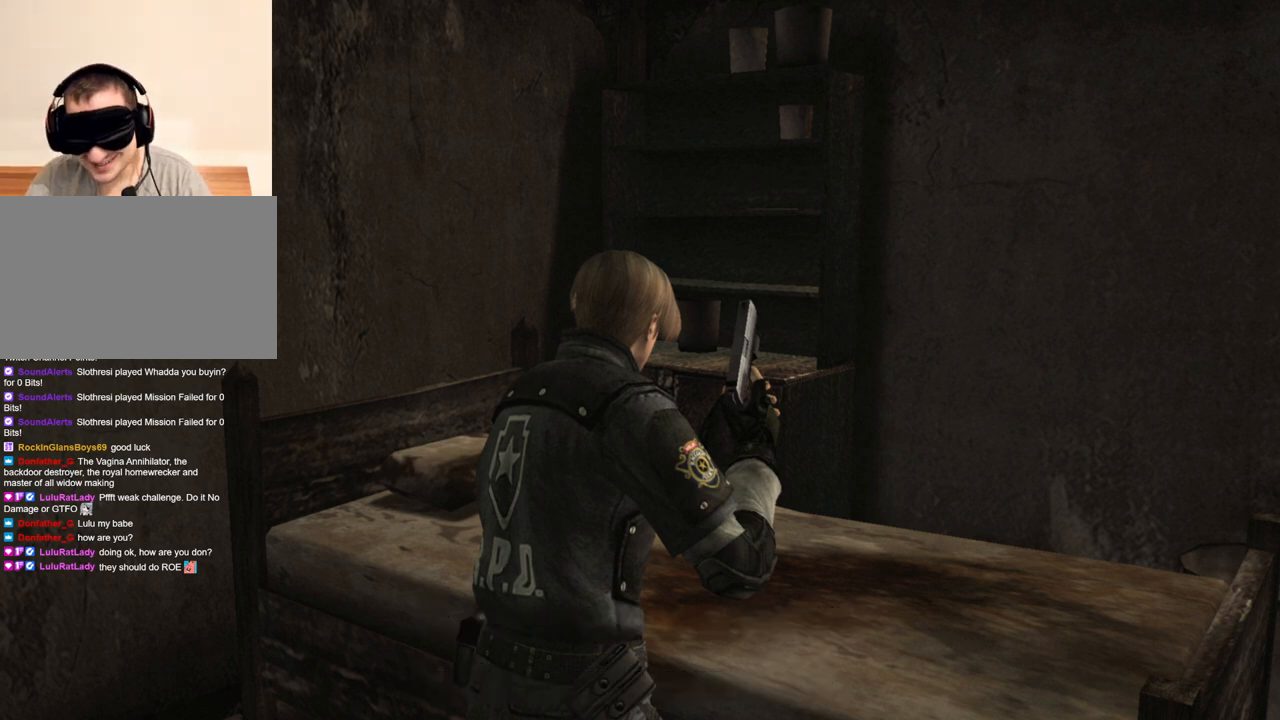
{"keys": [], "mouse": [], "events": [[100, "e", "up"]]}
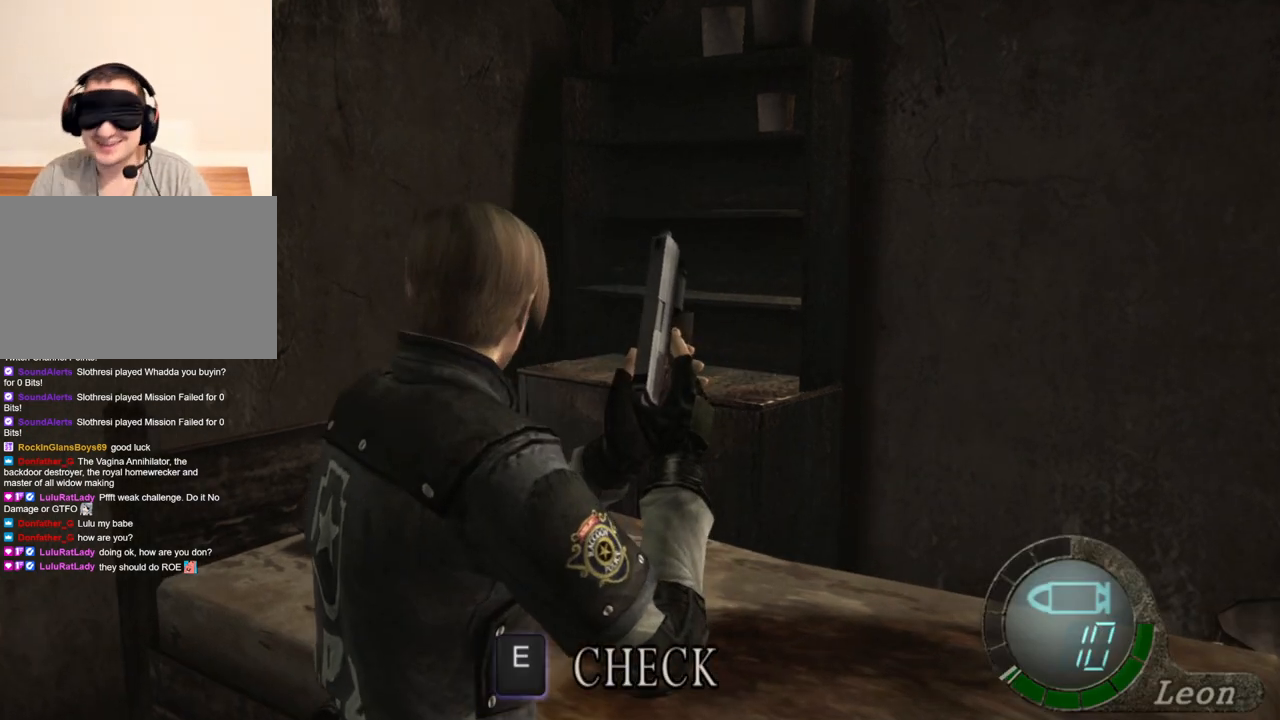
{"keys": ["s"], "mouse": [], "events": [[434, "s", "down"]]}
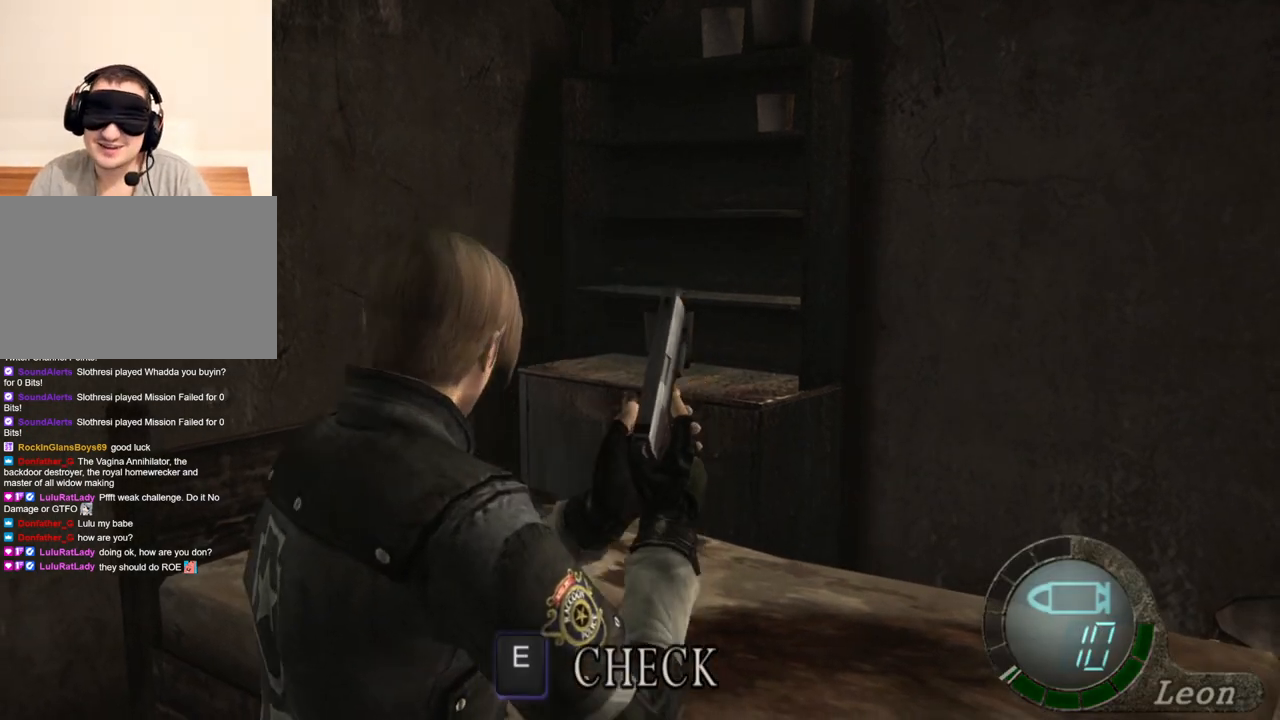
{"keys": [], "mouse": [], "events": [[467, "s", "up"]]}
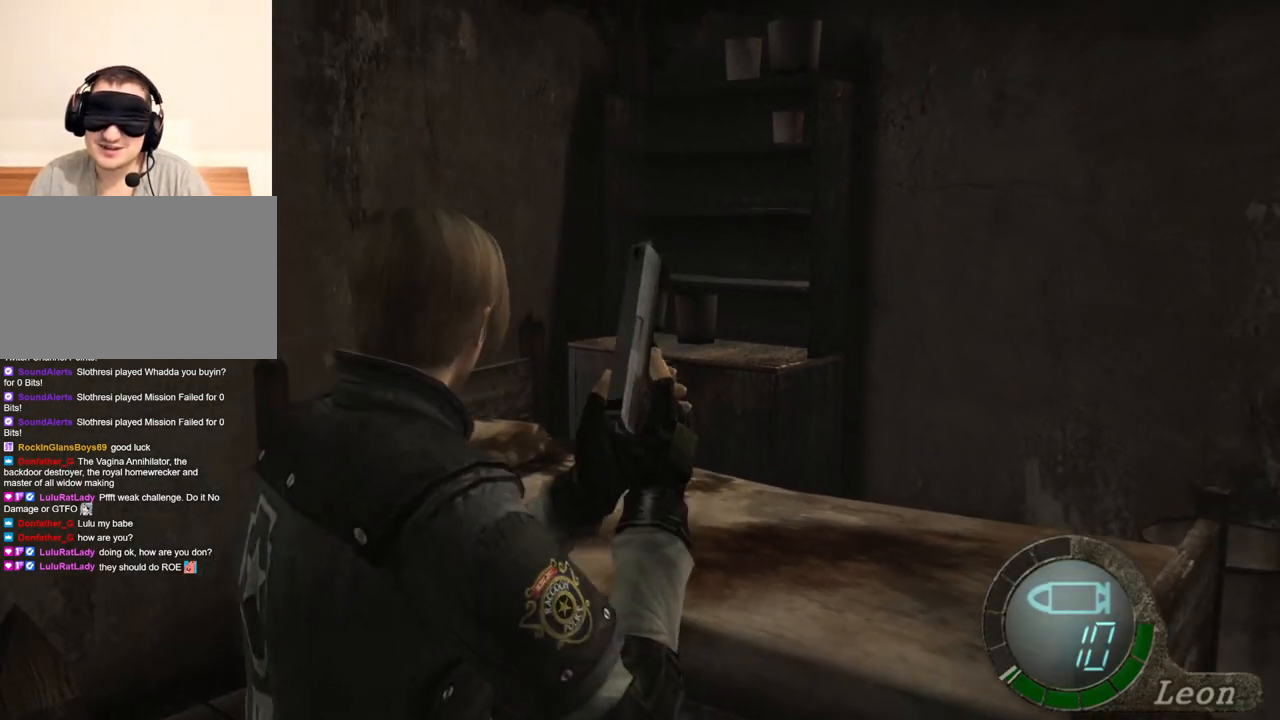
{"keys": [], "mouse": [], "events": []}
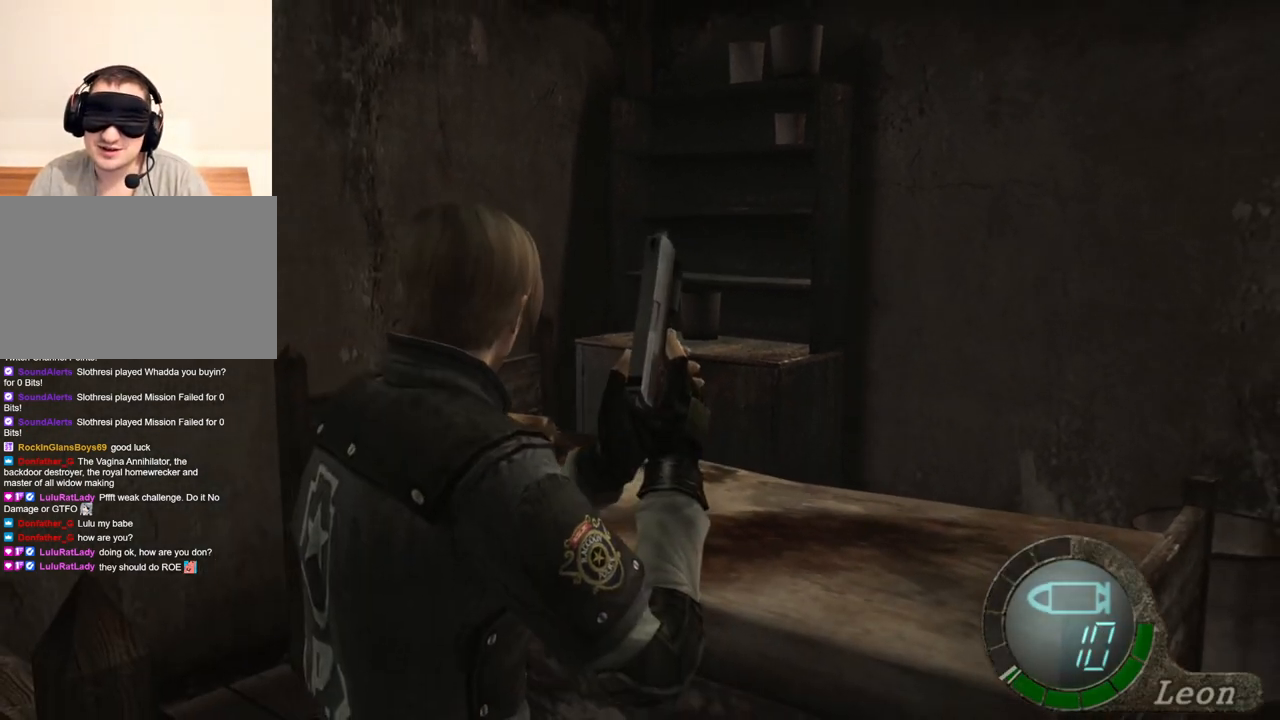
{"keys": [], "mouse": [], "events": [[67, "s", "down"], [67, "shift", "down"], [234, "shift", "up"], [300, "s", "up"]]}
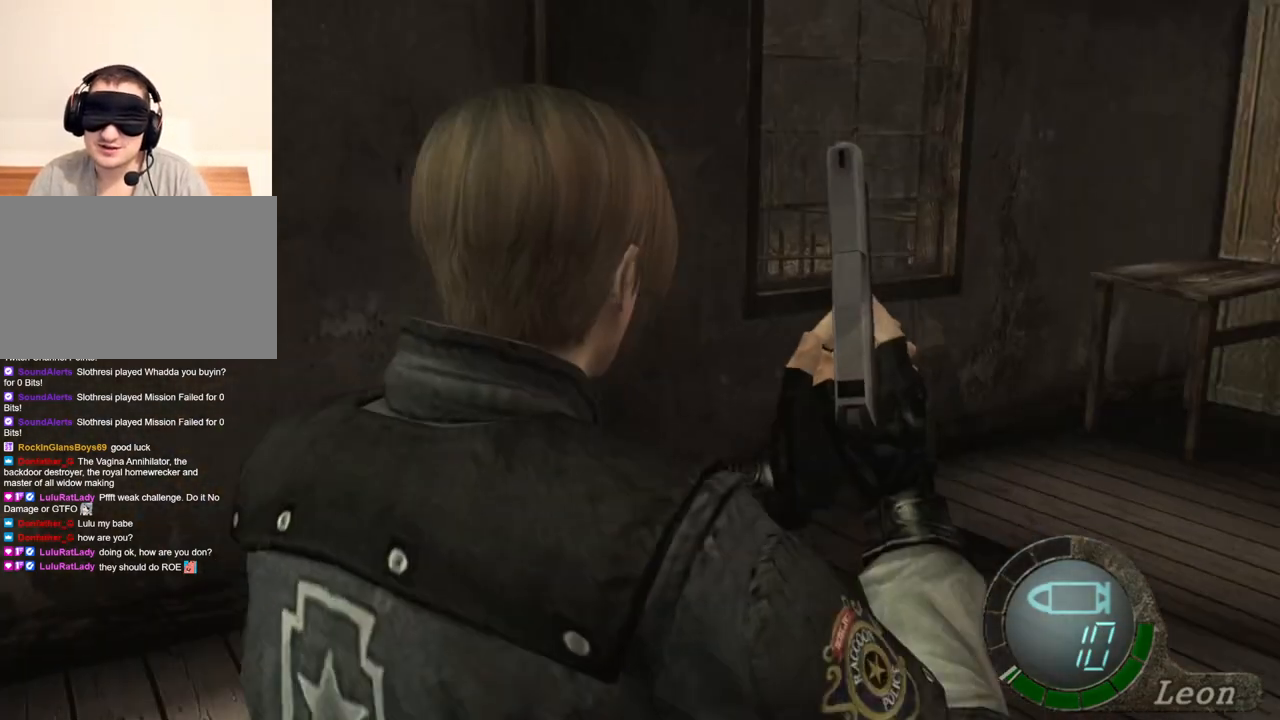
{"keys": [], "mouse": [], "events": []}
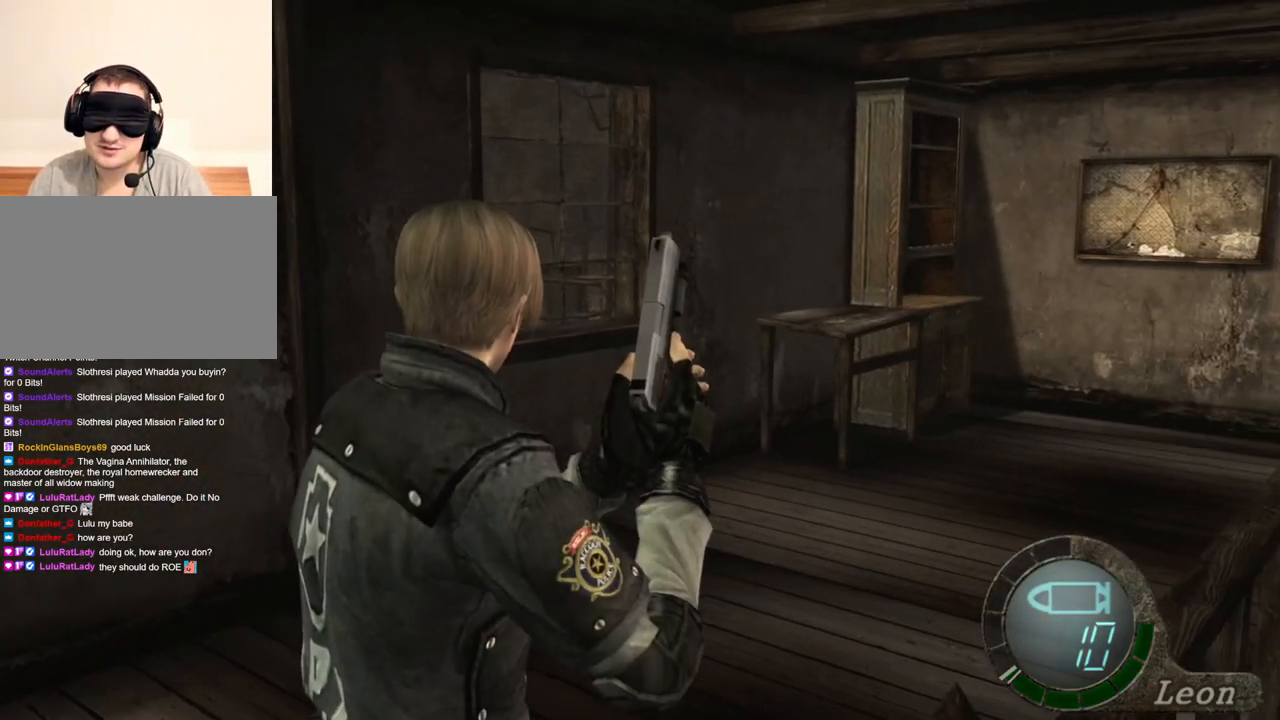
{"keys": [], "mouse": [], "events": []}
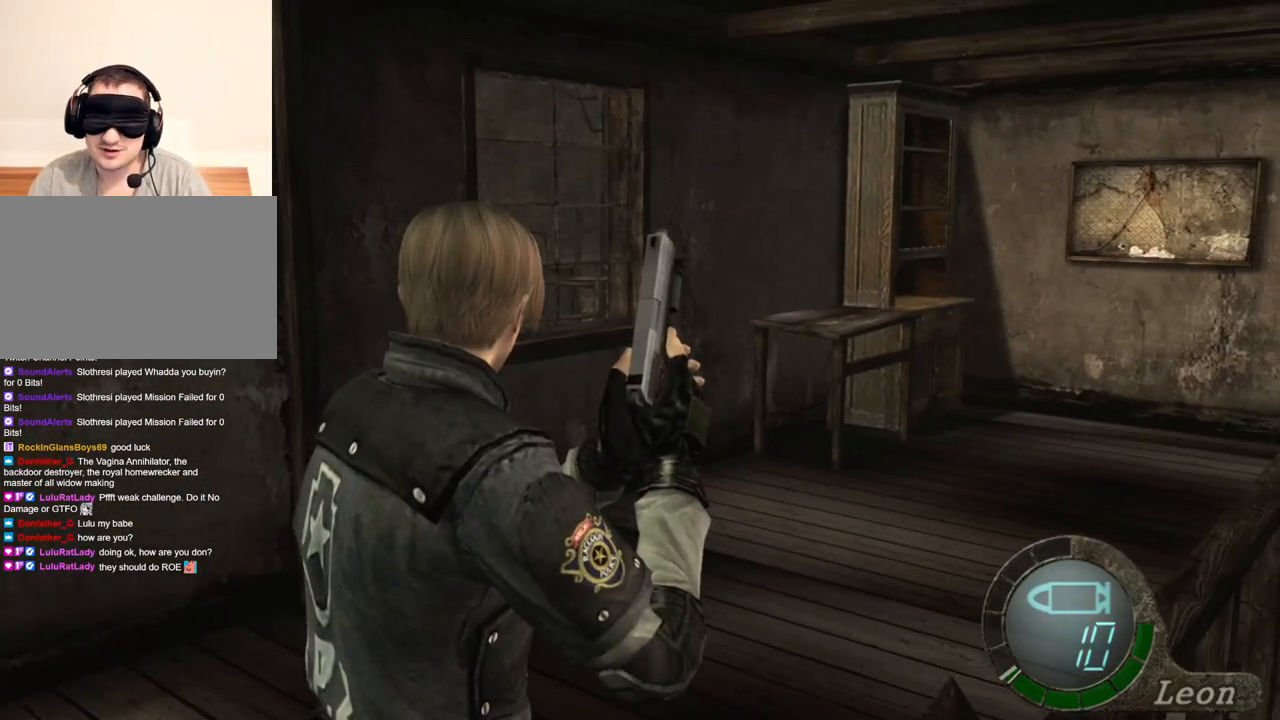
{"keys": [], "mouse": [], "events": []}
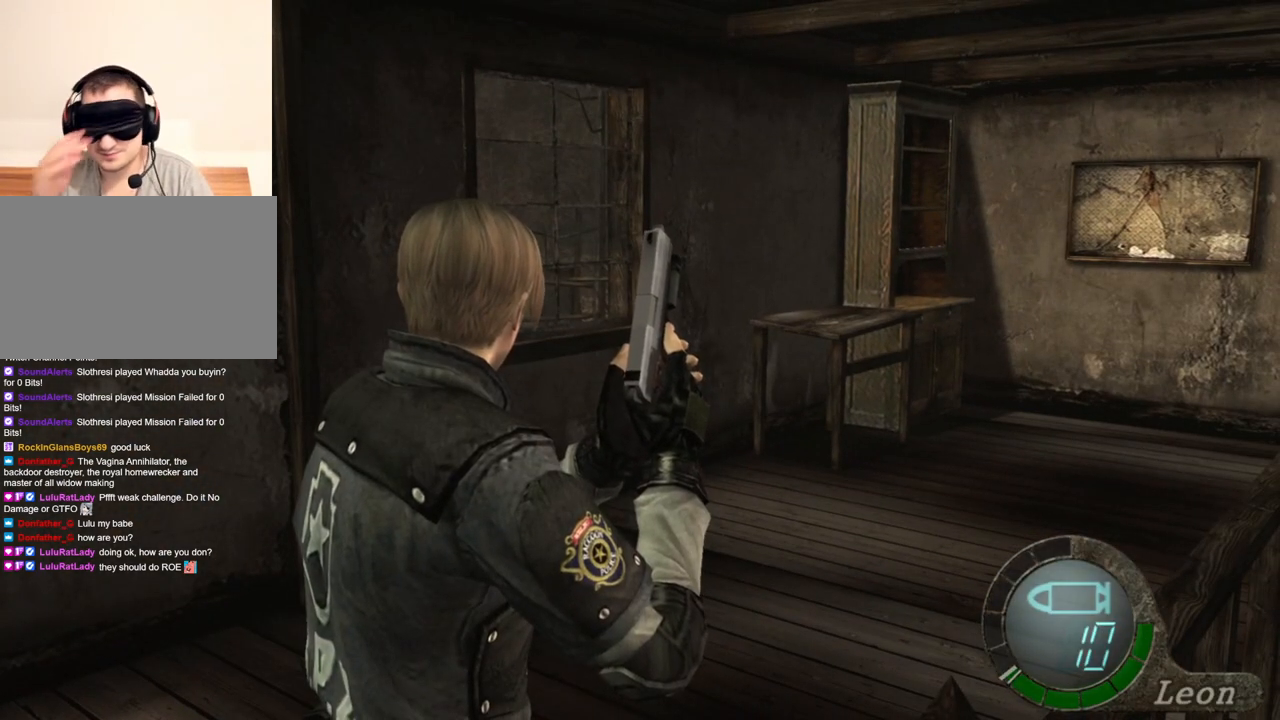
{"keys": [], "mouse": [], "events": []}
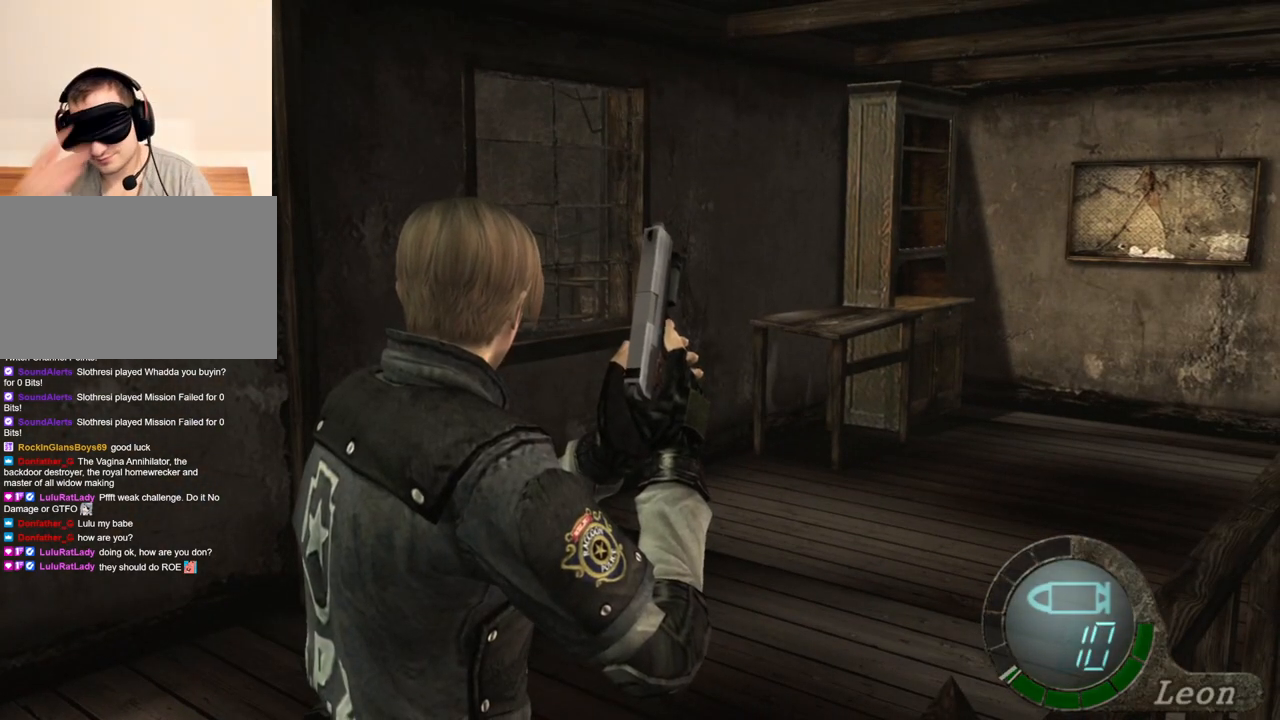
{"keys": [], "mouse": [], "events": []}
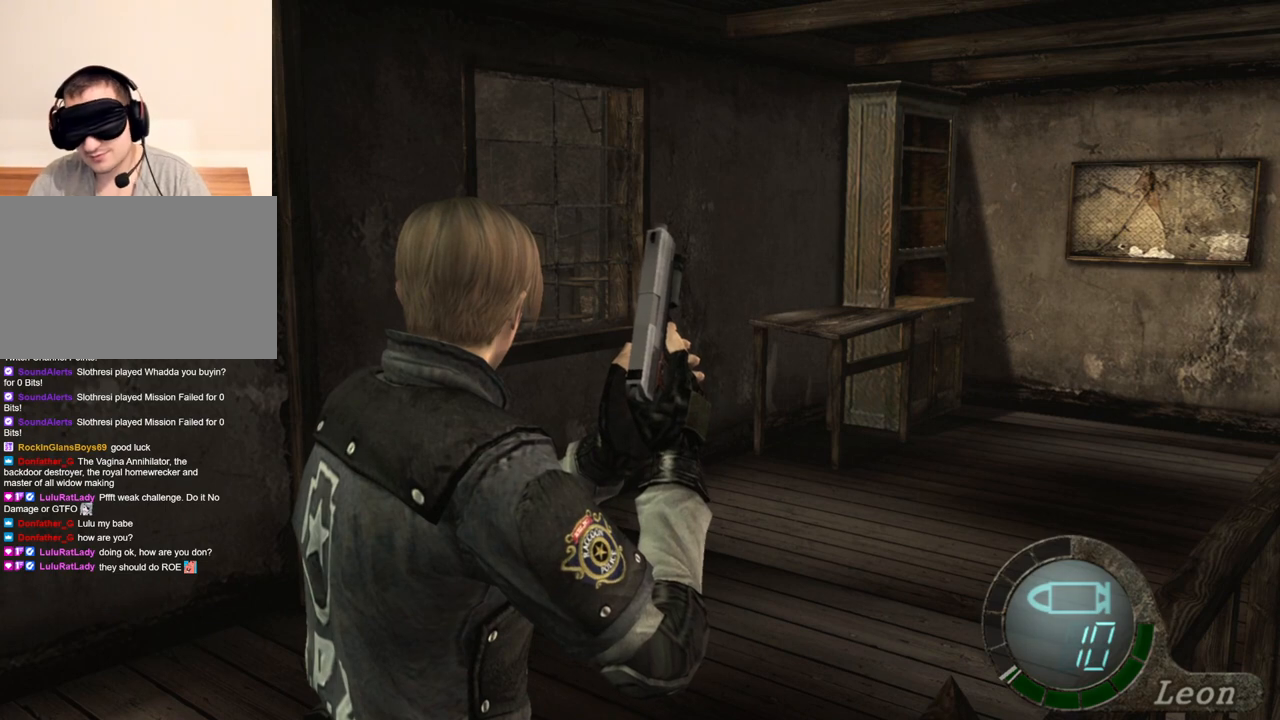
{"keys": ["w"], "mouse": [], "events": [[500, "w", "down"]]}
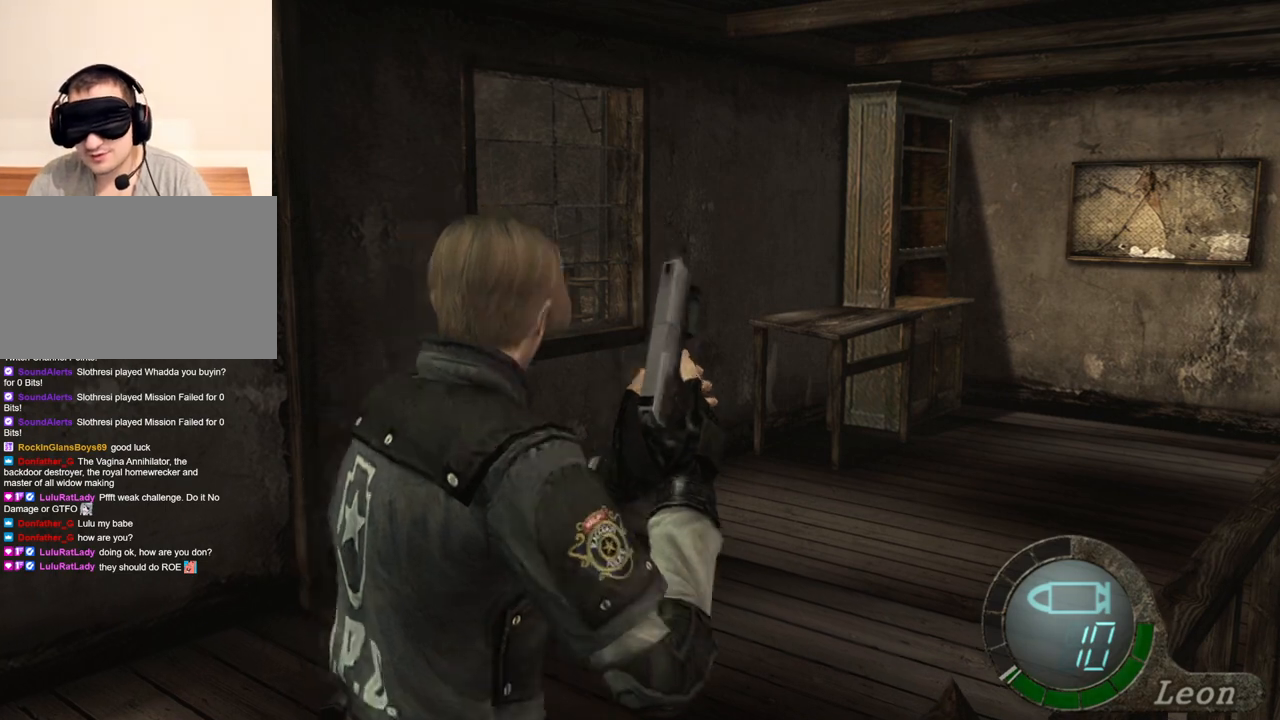
{"keys": ["w"], "mouse": [], "events": []}
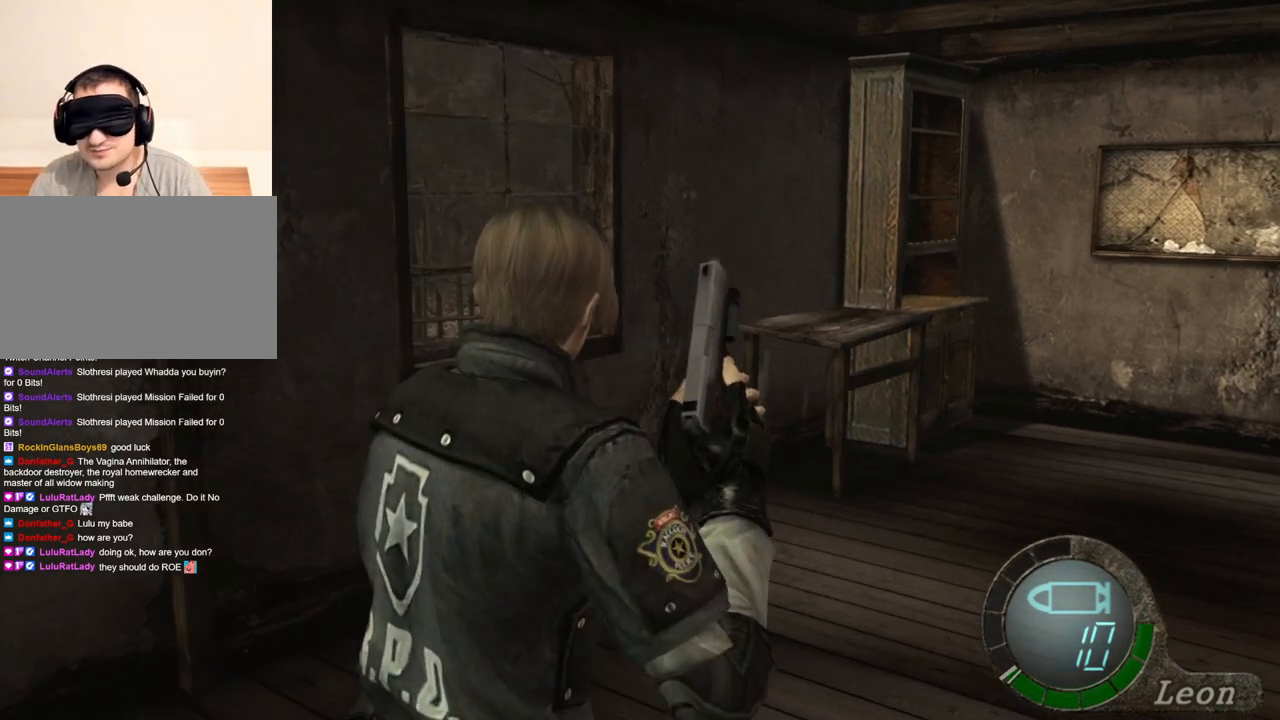
{"keys": ["w"], "mouse": [], "events": []}
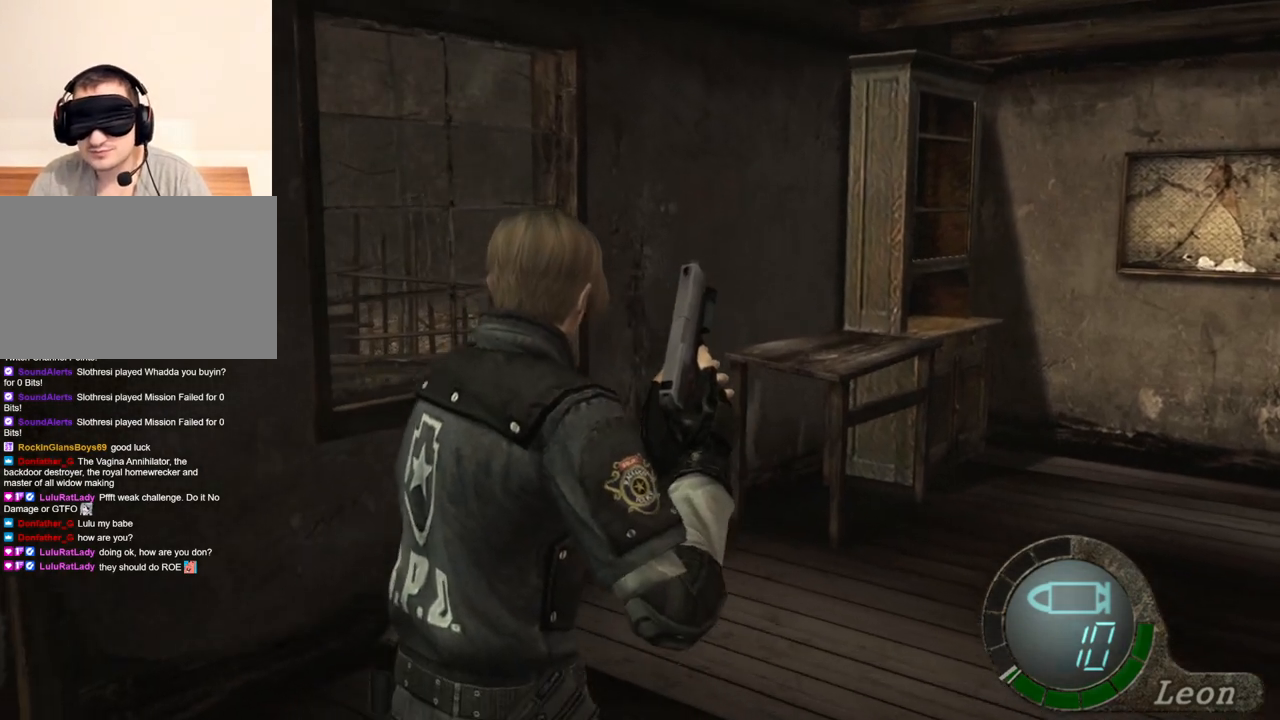
{"keys": ["w"], "mouse": [], "events": []}
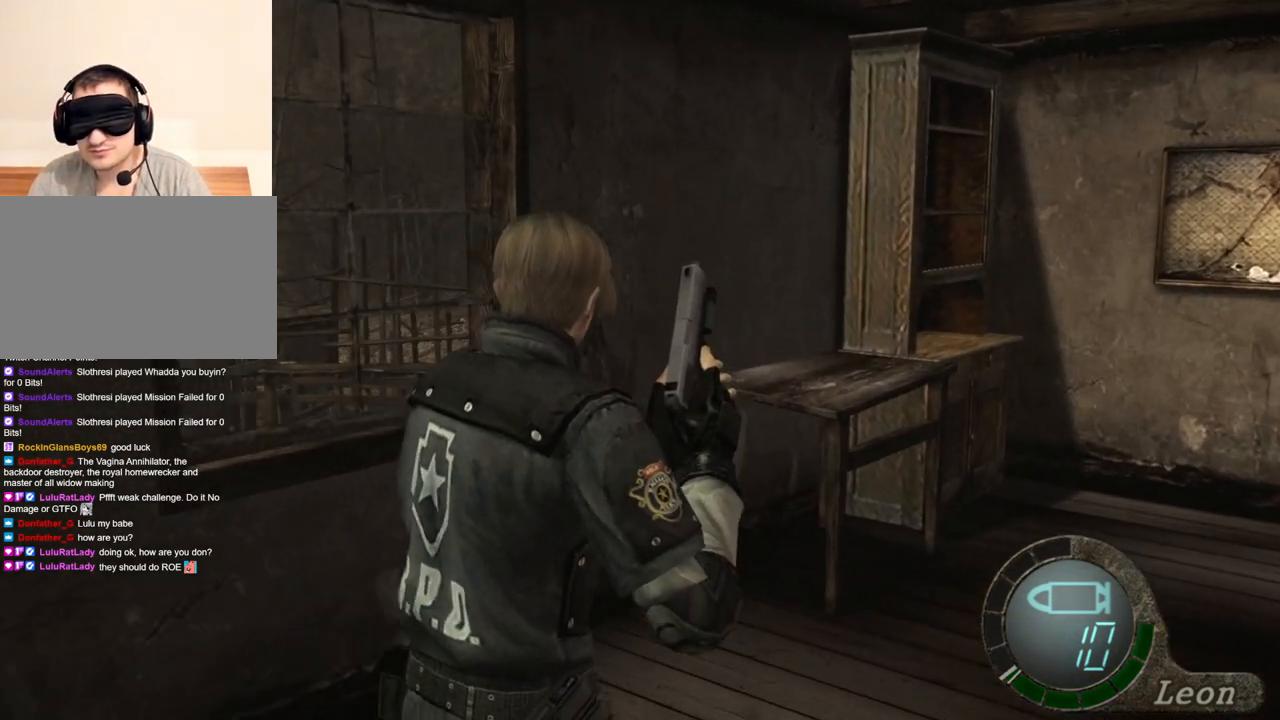
{"keys": ["space"], "mouse": [], "events": [[367, "space", "down"], [434, "w", "up"]]}
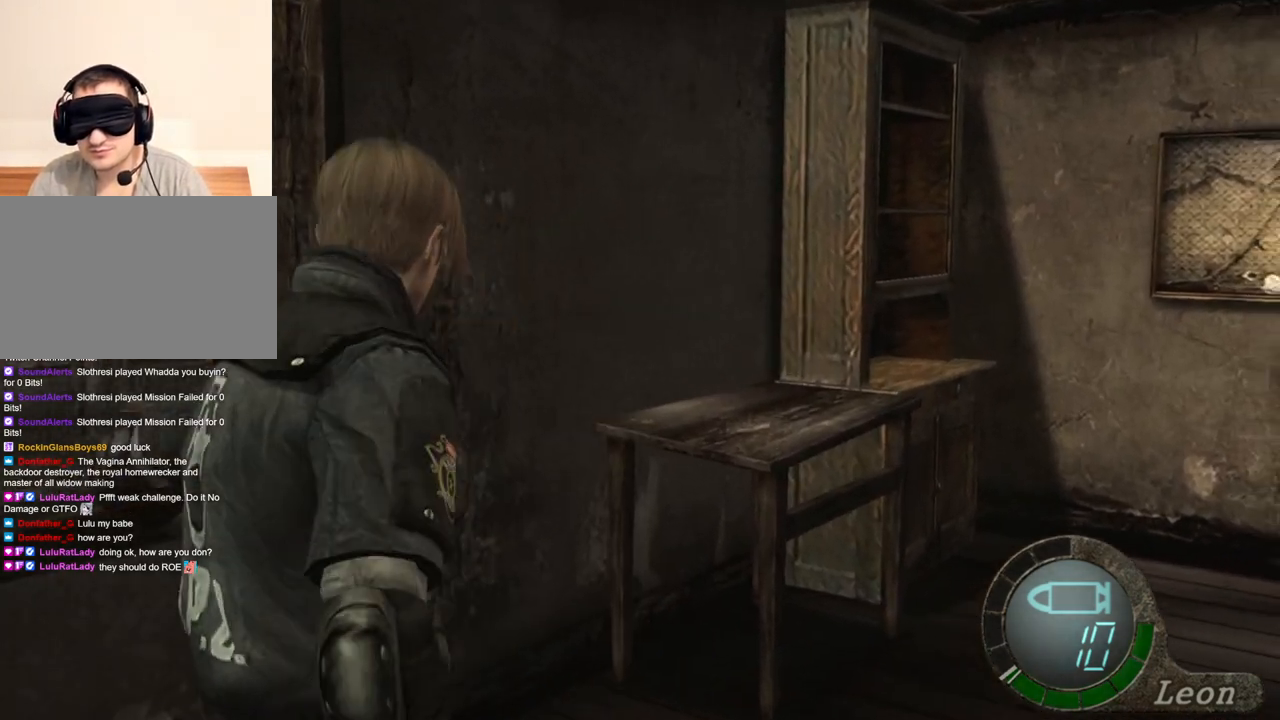
{"keys": ["space"], "mouse": ["left"], "events": [[67, "mouse_left", "down"]]}
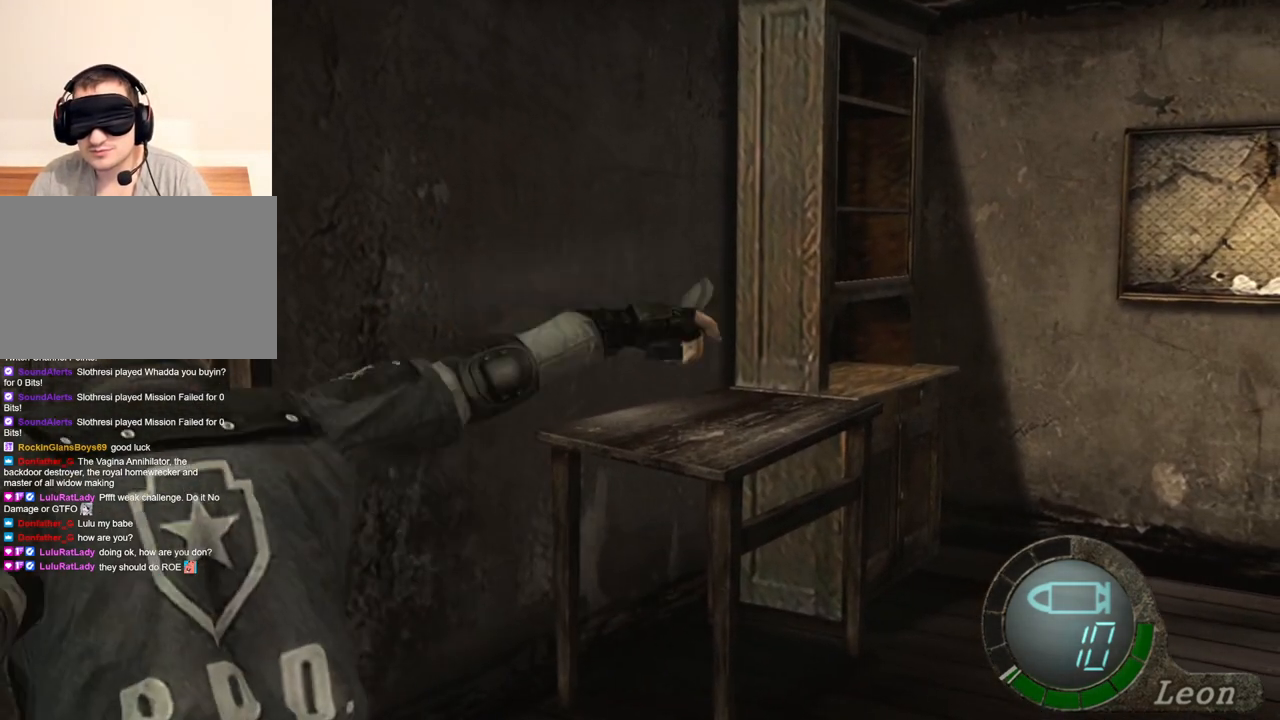
{"keys": [], "mouse": [], "events": [[267, "mouse_left", "up"], [300, "space", "up"]]}
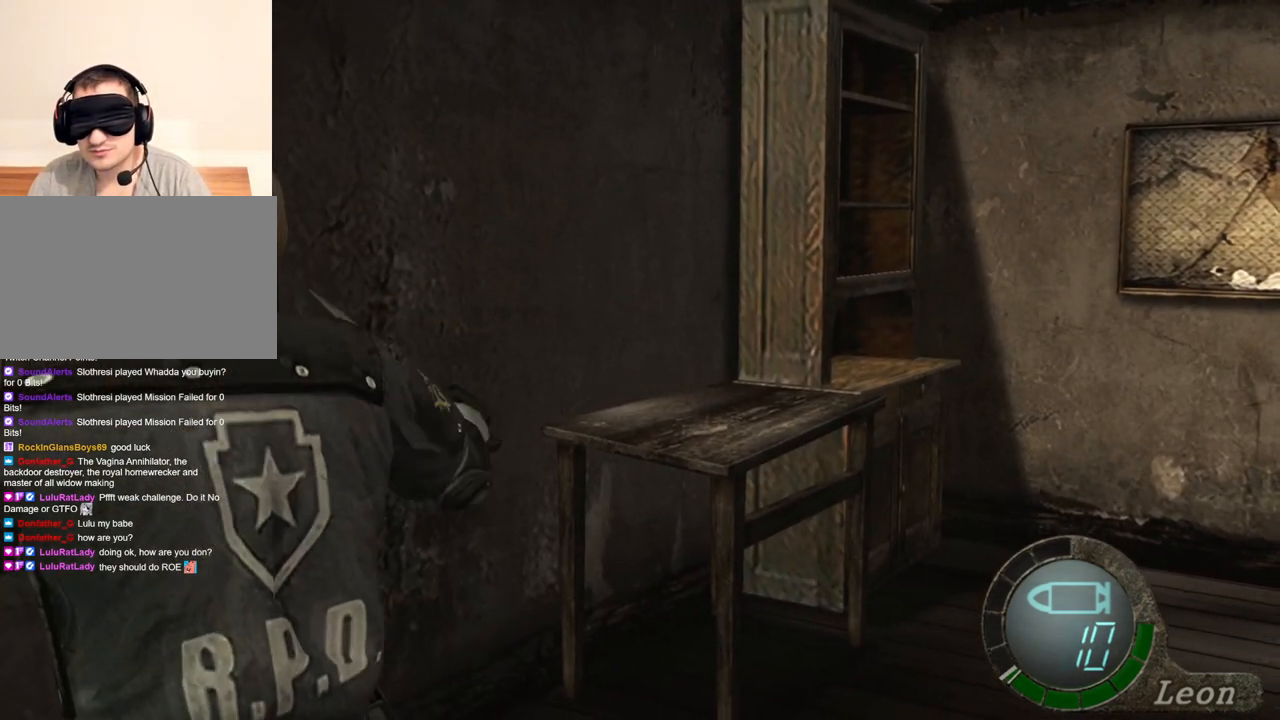
{"keys": [], "mouse": [], "events": []}
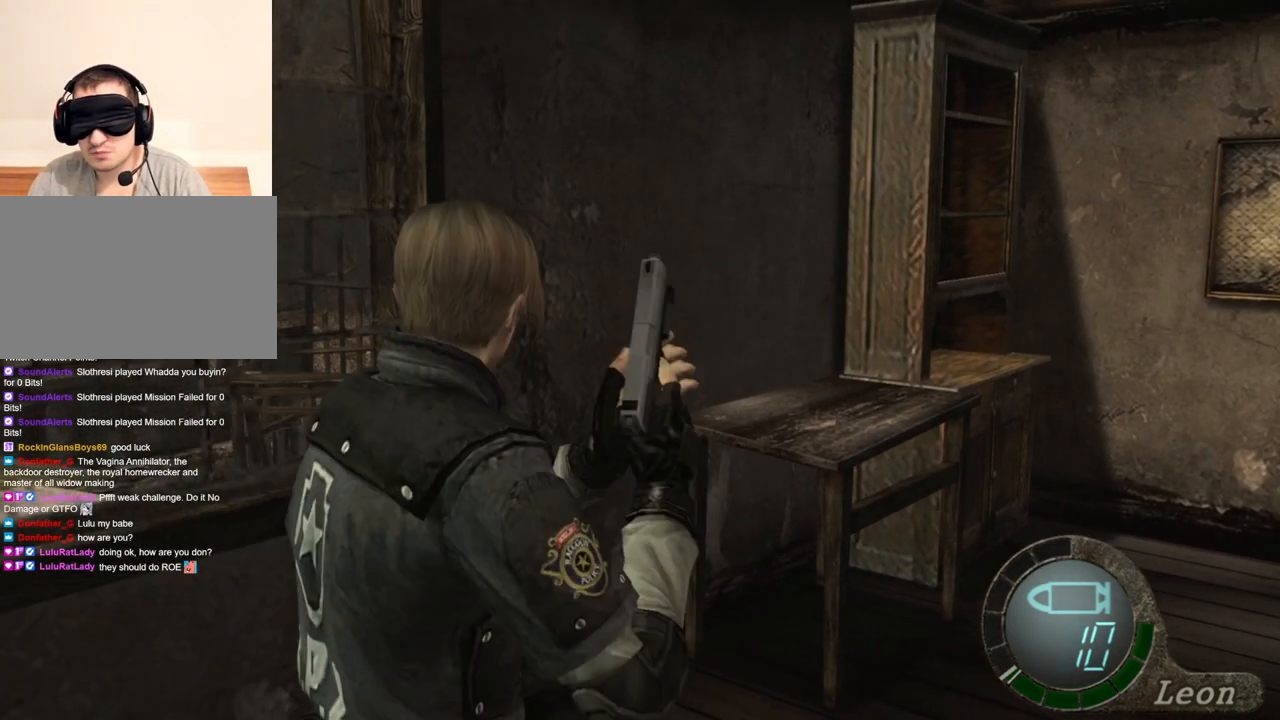
{"keys": [], "mouse": [], "events": []}
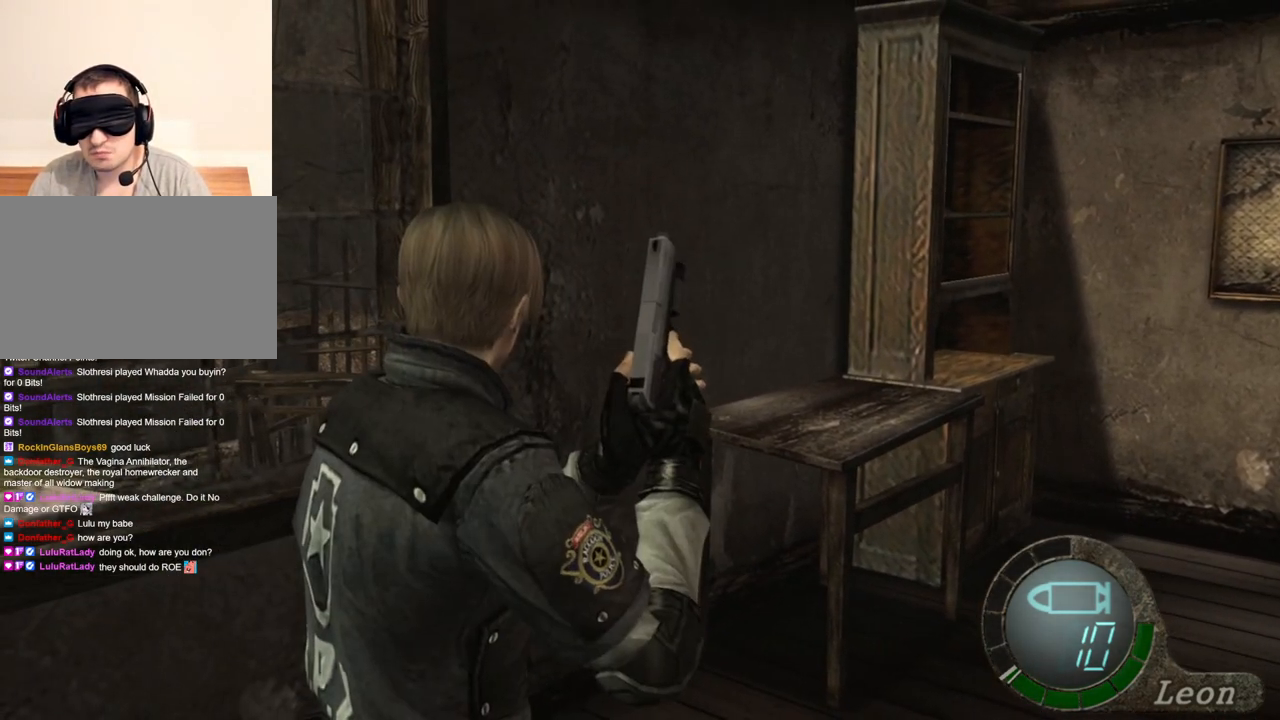
{"keys": [], "mouse": [], "events": []}
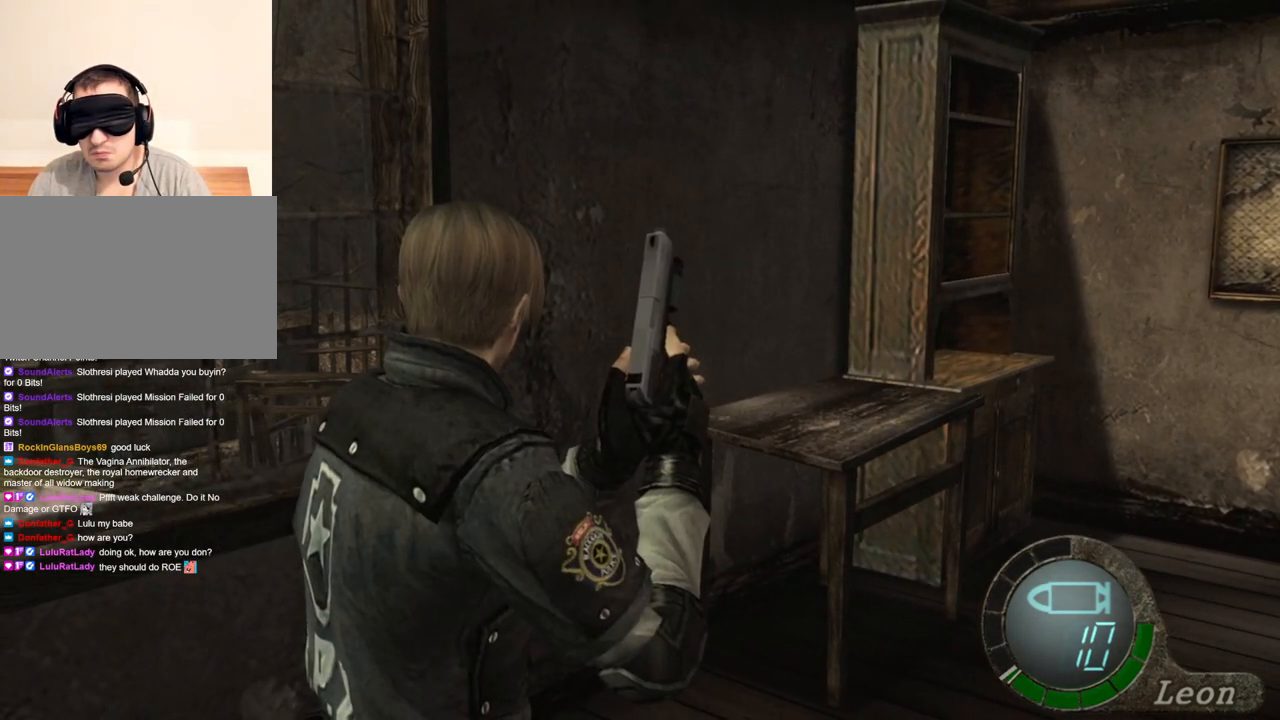
{"keys": [], "mouse": [], "events": []}
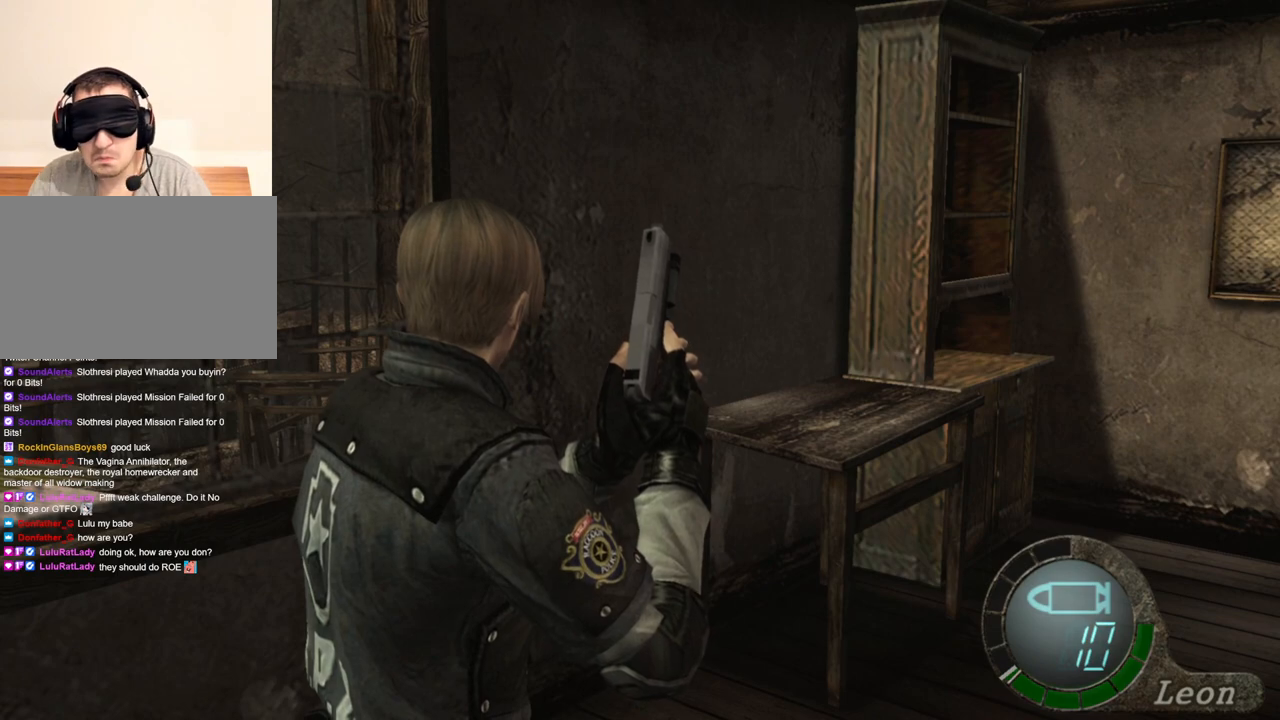
{"keys": [], "mouse": [], "events": []}
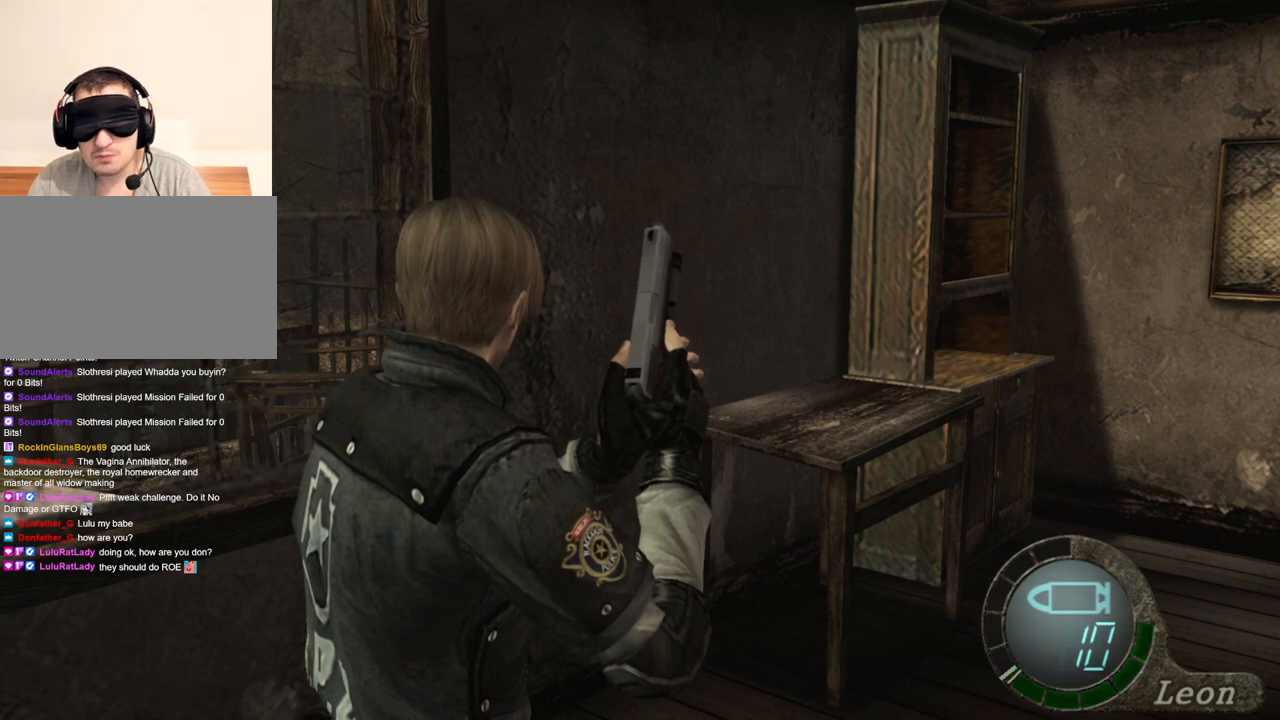
{"keys": [], "mouse": [], "events": []}
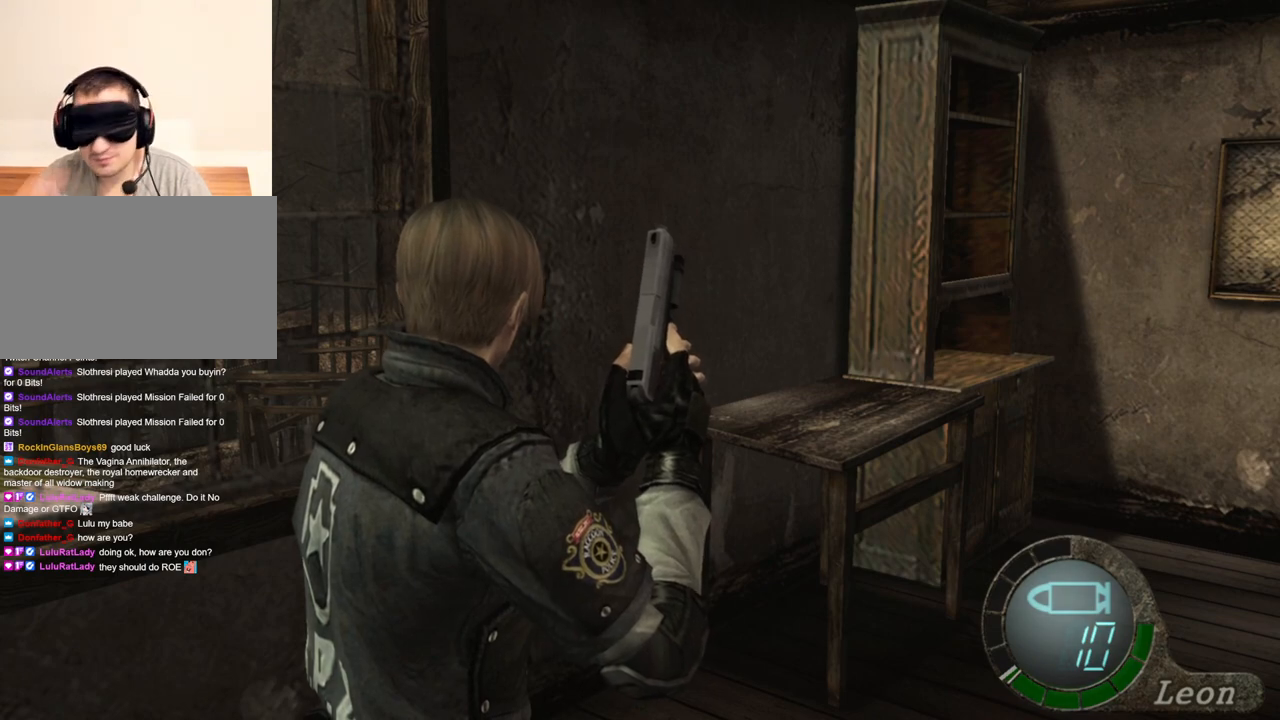
{"keys": [], "mouse": [], "events": []}